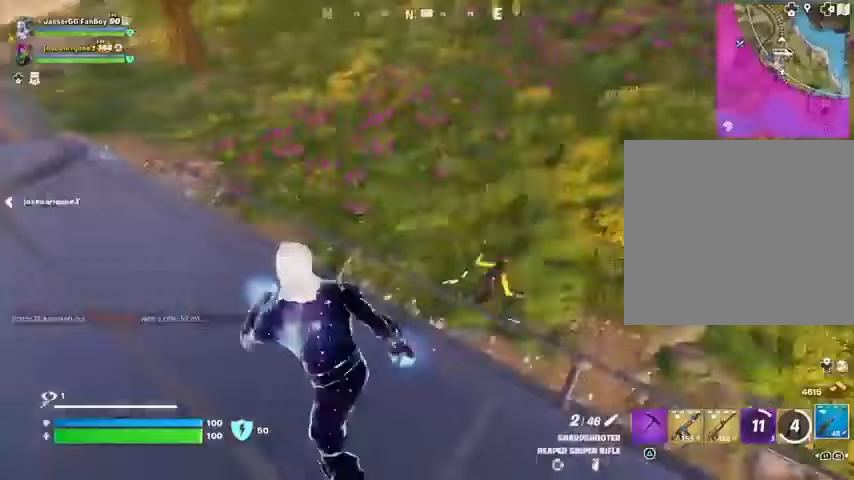
Gameplay with a controller (PlayStation layout); each line is a JSON object with the inputs held at the frame after it. "events" lists button and stick changes between this image and that frame as [ms after this image, input, new state], when the widget could be followed in between.
{"buttons": [], "left_stick": "up-right", "right_stick": "center", "events": [[133, "right_stick", "right"], [200, "left_stick", "down-right"], [267, "right_stick", "up-right"], [300, "left_stick", "right"], [500, "left_stick", "up-right"], [500, "right_stick", "center"]]}
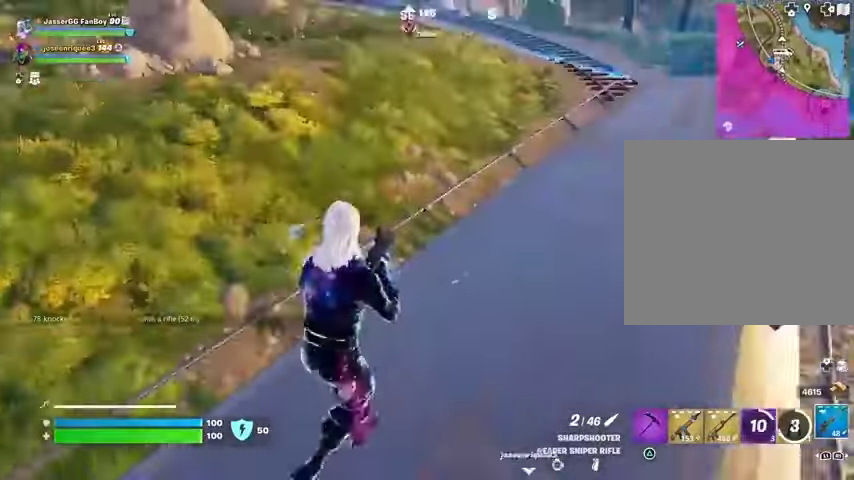
{"buttons": ["CROSS"], "left_stick": "up", "right_stick": "right", "events": [[200, "left_stick", "up"], [267, "right_stick", "left"], [300, "L3", "down"], [400, "right_stick", "right"], [433, "L3", "up"], [500, "CROSS", "down"]]}
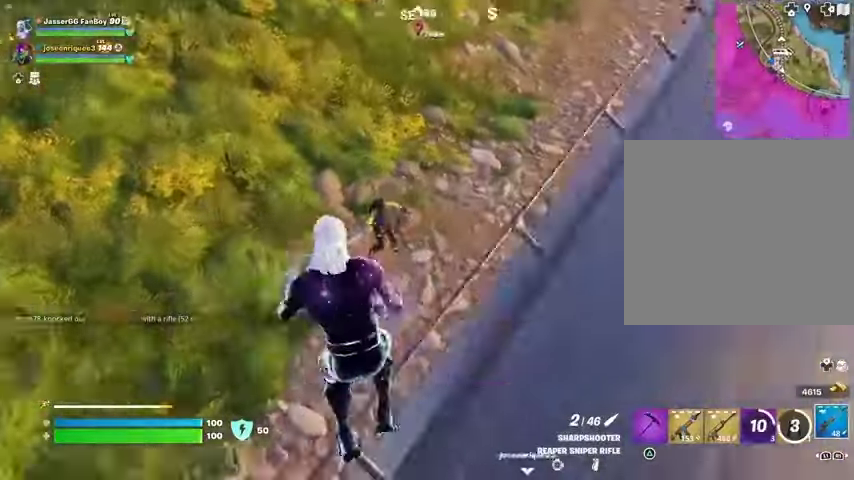
{"buttons": [], "left_stick": "down-left", "right_stick": "center", "events": [[33, "left_stick", "center"], [33, "right_stick", "center"], [100, "CROSS", "up"], [300, "right_stick", "right"], [433, "right_stick", "center"], [467, "left_stick", "down-left"]]}
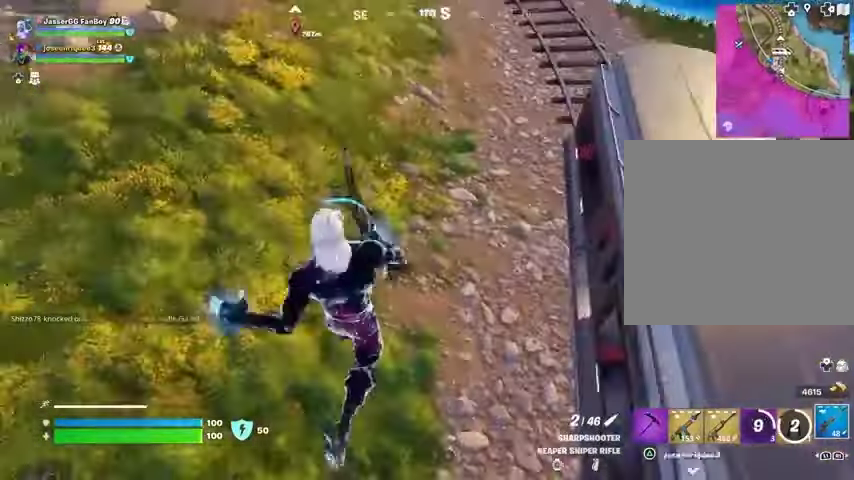
{"buttons": ["R1"], "left_stick": "down-left", "right_stick": "up-right", "events": [[300, "right_stick", "up-right"], [333, "R2", "down"], [400, "R2", "up"], [400, "right_stick", "right"], [467, "R1", "down"], [500, "right_stick", "up-right"]]}
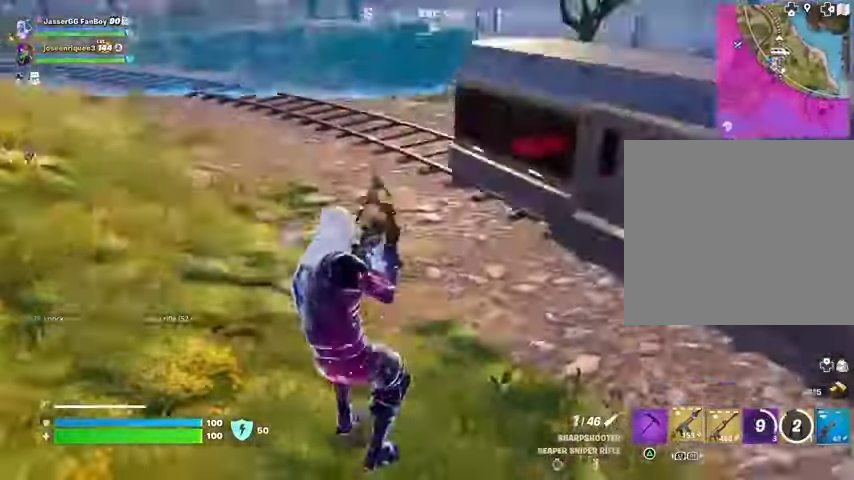
{"buttons": ["L2", "R2"], "left_stick": "down", "right_stick": "left", "events": [[67, "R1", "up"], [200, "right_stick", "center"], [467, "L2", "down"], [467, "right_stick", "left"], [500, "R2", "down"], [500, "left_stick", "down"]]}
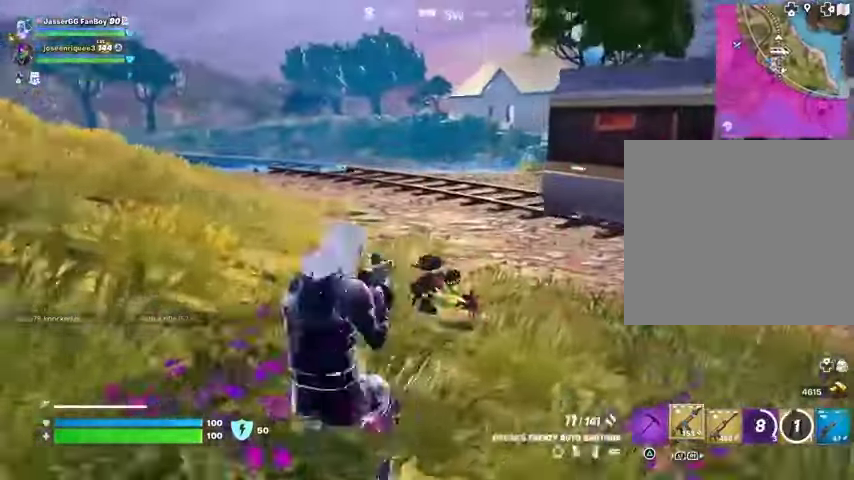
{"buttons": [], "left_stick": "down", "right_stick": "center", "events": [[67, "L2", "up"], [67, "R2", "up"], [100, "right_stick", "center"], [167, "left_stick", "down-right"], [300, "L2", "down"], [300, "right_stick", "right"], [367, "L1", "down"], [367, "R2", "down"], [367, "left_stick", "down"], [367, "right_stick", "left"], [433, "R2", "up"], [433, "right_stick", "center"], [467, "L1", "up"], [467, "L2", "up"]]}
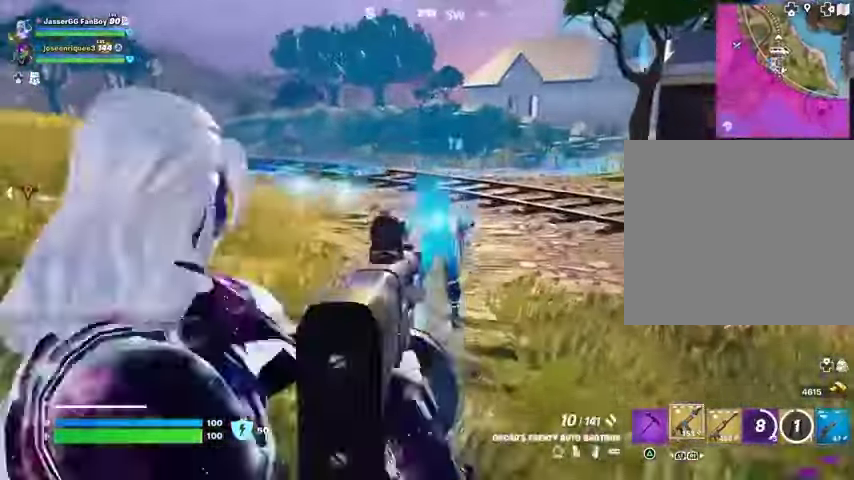
{"buttons": [], "left_stick": "down-left", "right_stick": "center", "events": [[167, "right_stick", "up"], [200, "L2", "down"], [233, "right_stick", "up-left"], [300, "L2", "up"], [300, "R2", "down"], [333, "left_stick", "down-left"], [400, "R2", "up"], [400, "right_stick", "center"]]}
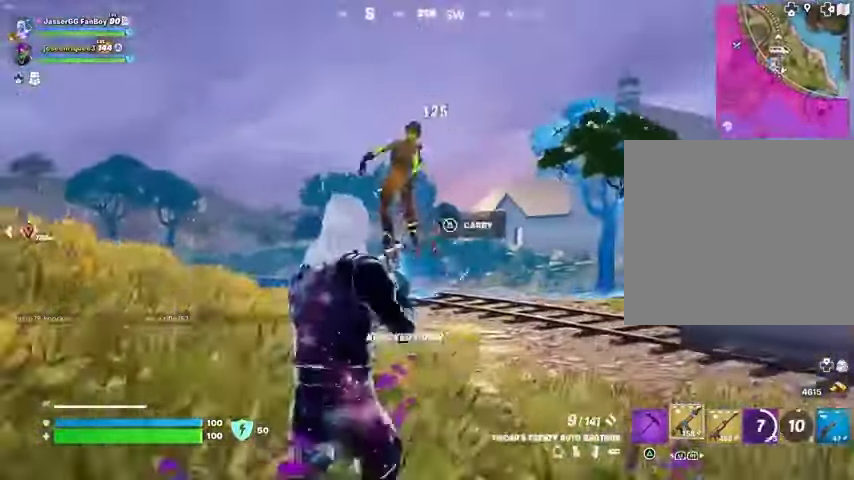
{"buttons": ["L1"], "left_stick": "right", "right_stick": "left", "events": [[100, "right_stick", "up"], [200, "left_stick", "center"], [200, "right_stick", "down-left"], [267, "L3", "down"], [267, "left_stick", "up"], [367, "L3", "up"], [367, "right_stick", "left"], [433, "left_stick", "right"], [467, "L1", "down"]]}
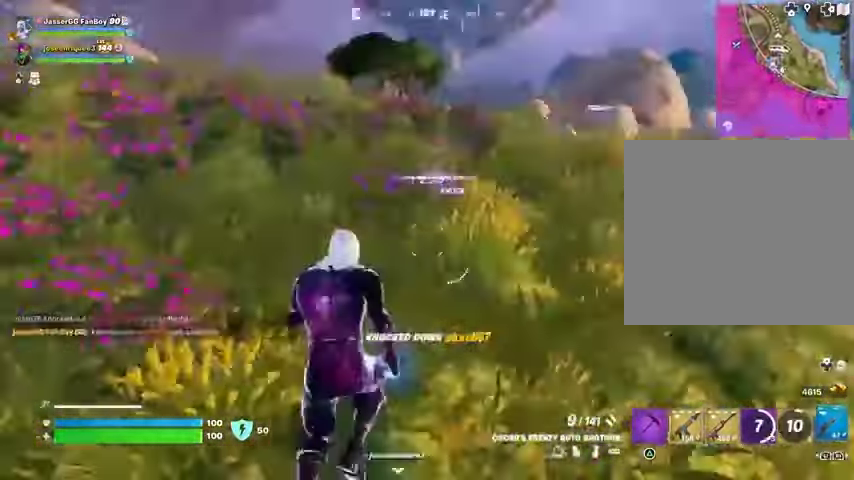
{"buttons": [], "left_stick": "right", "right_stick": "center", "events": [[67, "L1", "up"], [367, "right_stick", "center"]]}
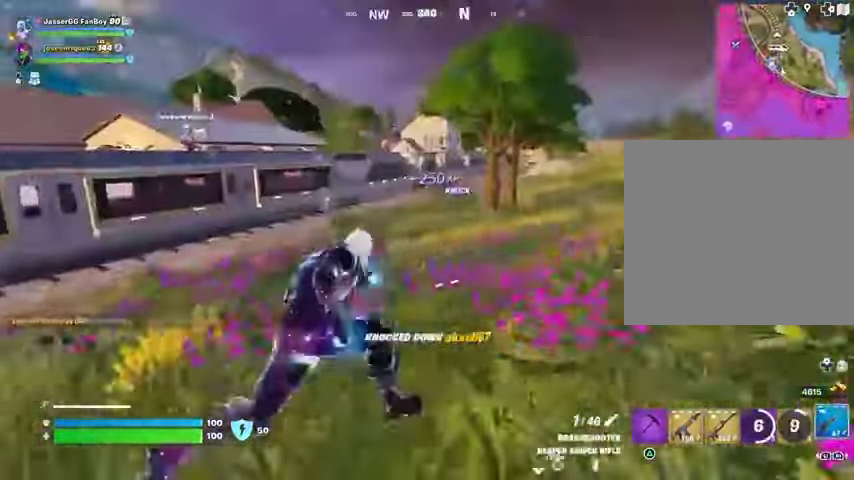
{"buttons": [], "left_stick": "right", "right_stick": "center", "events": [[100, "right_stick", "left"], [200, "right_stick", "center"]]}
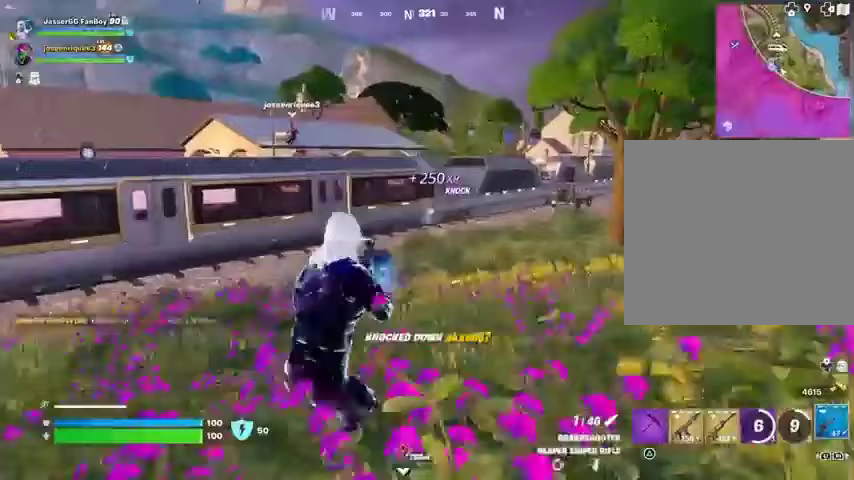
{"buttons": [], "left_stick": "up-right", "right_stick": "left", "events": [[33, "left_stick", "up-right"], [500, "right_stick", "left"]]}
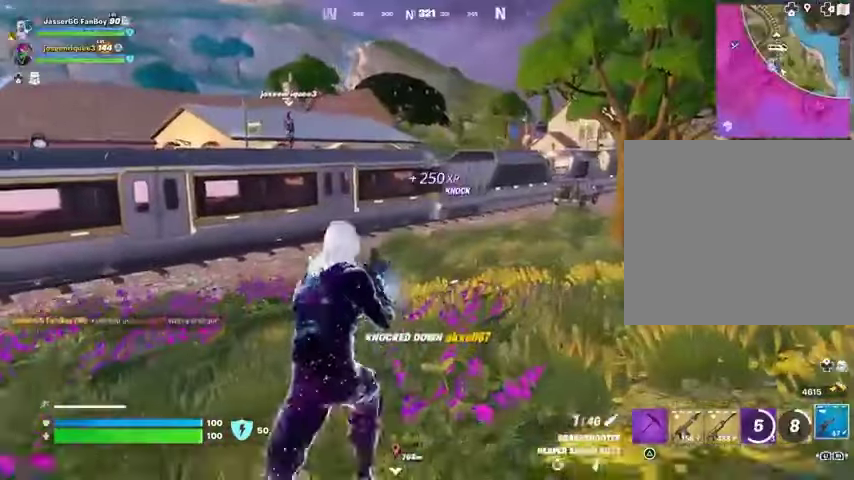
{"buttons": [], "left_stick": "up", "right_stick": "left", "events": [[33, "left_stick", "up"], [100, "R1", "down"], [133, "left_stick", "center"], [167, "R1", "up"], [233, "R1", "down"], [233, "left_stick", "up"], [300, "right_stick", "center"], [333, "R1", "up"], [400, "right_stick", "left"]]}
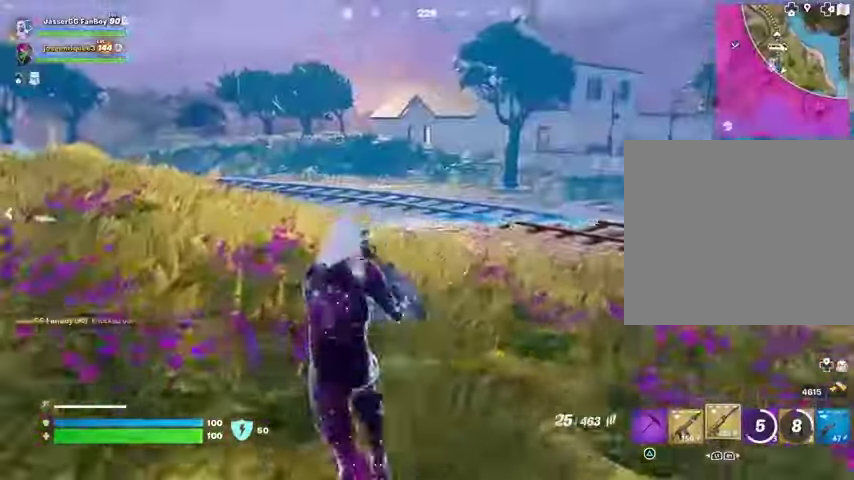
{"buttons": ["R2"], "left_stick": "left", "right_stick": "center", "events": [[267, "right_stick", "down-left"], [400, "R2", "down"], [433, "left_stick", "center"], [433, "right_stick", "center"], [500, "left_stick", "left"]]}
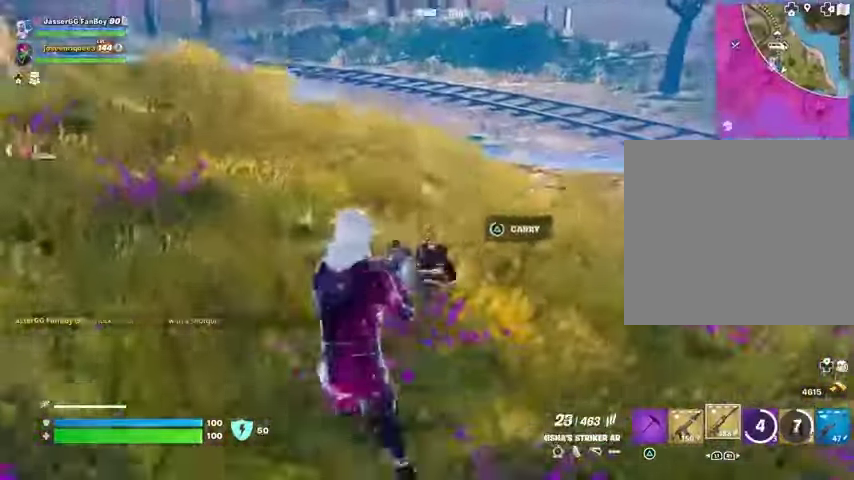
{"buttons": ["R2"], "left_stick": "down", "right_stick": "center", "events": [[67, "left_stick", "down-left"], [167, "left_stick", "down"], [167, "right_stick", "down-right"], [367, "right_stick", "center"]]}
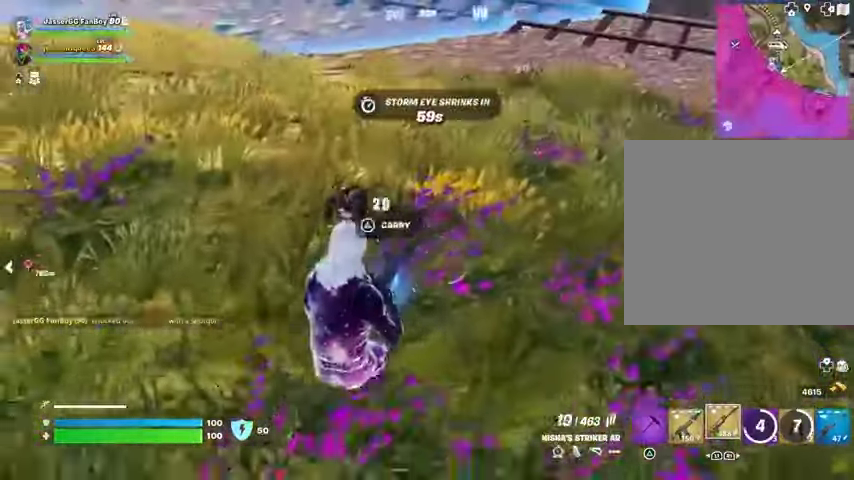
{"buttons": ["R2"], "left_stick": "down-left", "right_stick": "right", "events": [[133, "left_stick", "down-left"], [400, "right_stick", "right"]]}
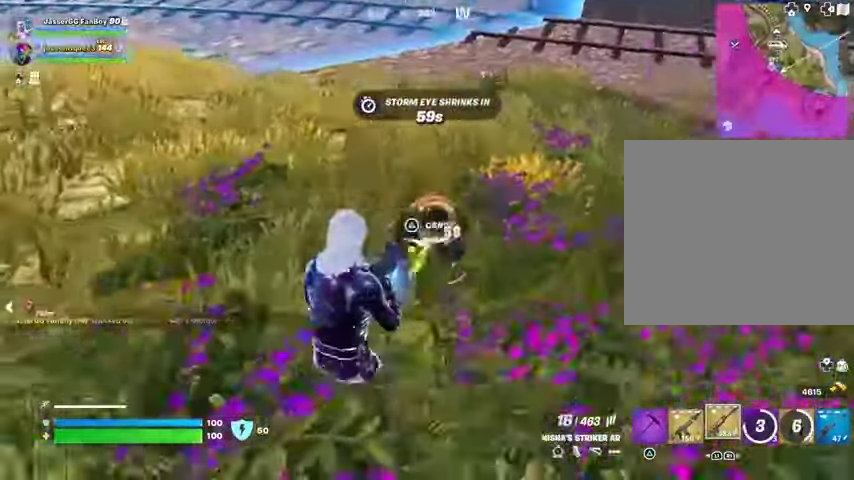
{"buttons": [], "left_stick": "left", "right_stick": "right"}
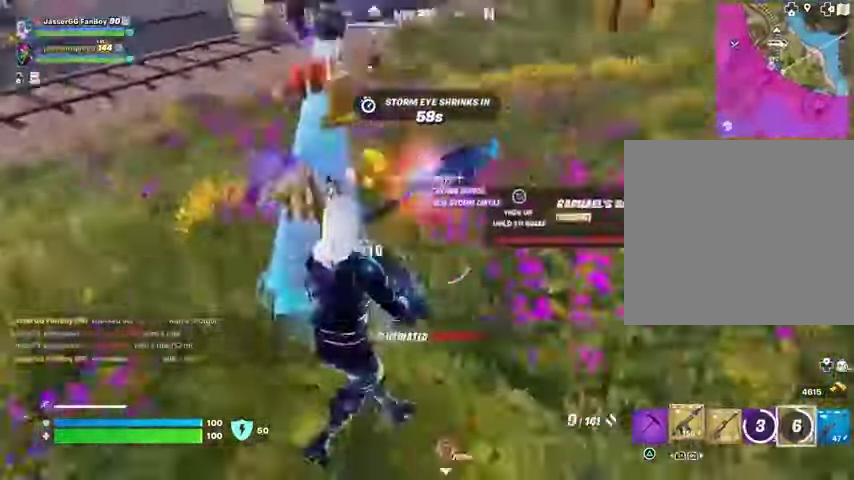
{"buttons": [], "left_stick": "up-right", "right_stick": "right", "events": [[67, "left_stick", "center"], [167, "L3", "down"], [267, "L3", "up"], [400, "left_stick", "up"], [467, "left_stick", "up-right"]]}
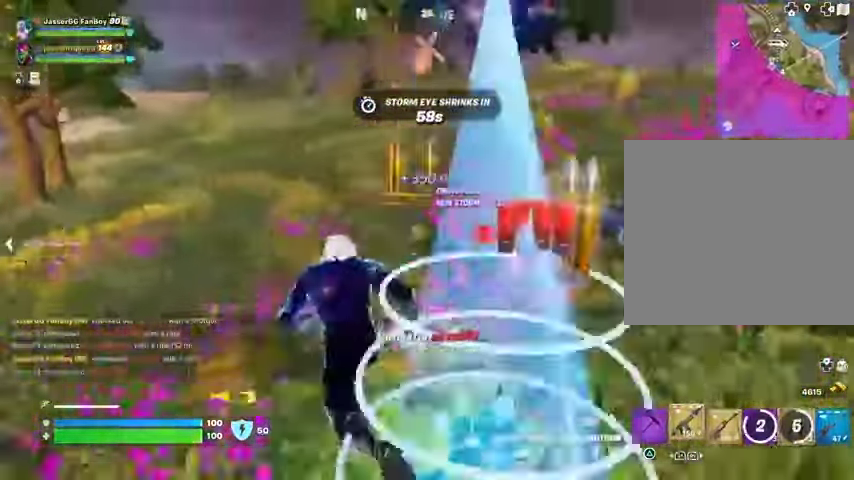
{"buttons": ["L1"], "left_stick": "down", "right_stick": "down-left", "events": [[67, "left_stick", "right"], [200, "right_stick", "left"], [367, "L1", "down"], [433, "L1", "up"], [500, "L1", "down"], [500, "left_stick", "down"], [500, "right_stick", "down-left"]]}
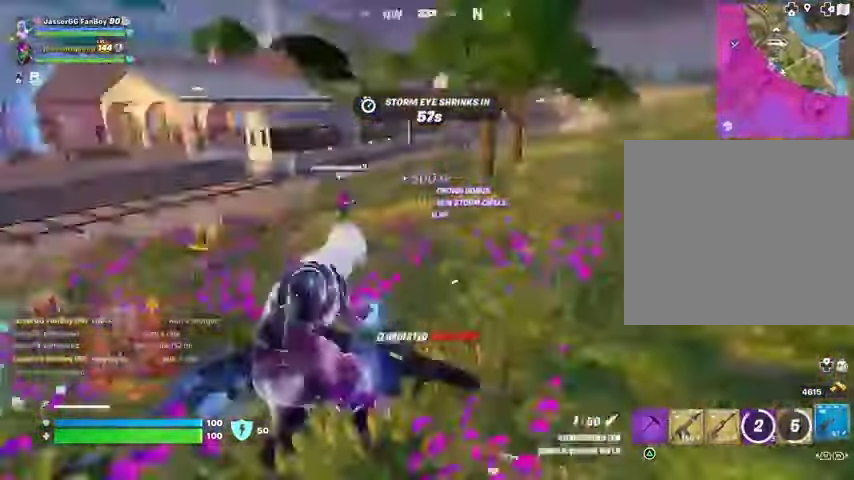
{"buttons": [], "left_stick": "center", "right_stick": "center", "events": [[100, "L1", "up"], [100, "left_stick", "down-left"], [133, "right_stick", "center"], [300, "SQUARE", "down"], [300, "left_stick", "up"], [333, "SQUARE", "up"], [500, "left_stick", "center"]]}
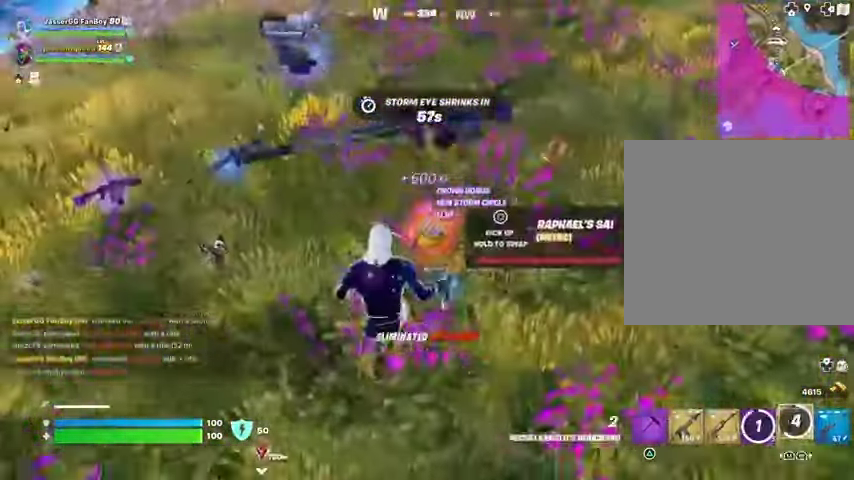
{"buttons": [], "left_stick": "down-left", "right_stick": "up", "events": [[67, "right_stick", "right"], [200, "left_stick", "down-left"], [233, "right_stick", "center"], [300, "SQUARE", "down"], [367, "SQUARE", "up"], [500, "right_stick", "up"]]}
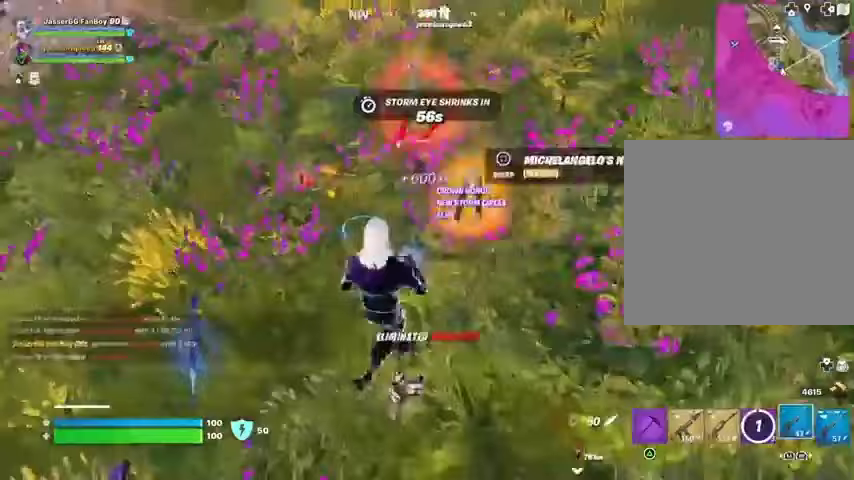
{"buttons": [], "left_stick": "up-right", "right_stick": "up", "events": [[67, "left_stick", "center"], [167, "L3", "down"], [167, "left_stick", "up"], [167, "right_stick", "center"], [233, "L3", "up"], [367, "left_stick", "up-right"], [433, "right_stick", "up"]]}
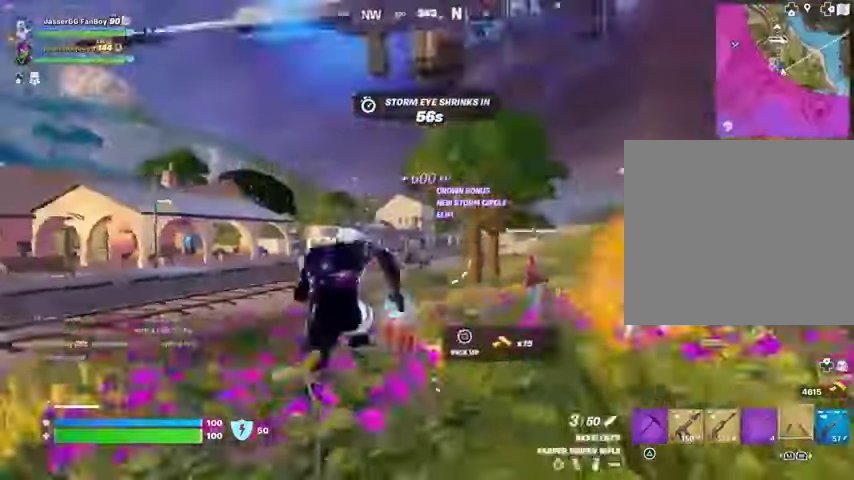
{"buttons": [], "left_stick": "center", "right_stick": "center", "events": [[33, "right_stick", "center"], [167, "right_stick", "down"], [233, "right_stick", "center"], [300, "left_stick", "center"], [333, "CROSS", "down"], [433, "CROSS", "up"]]}
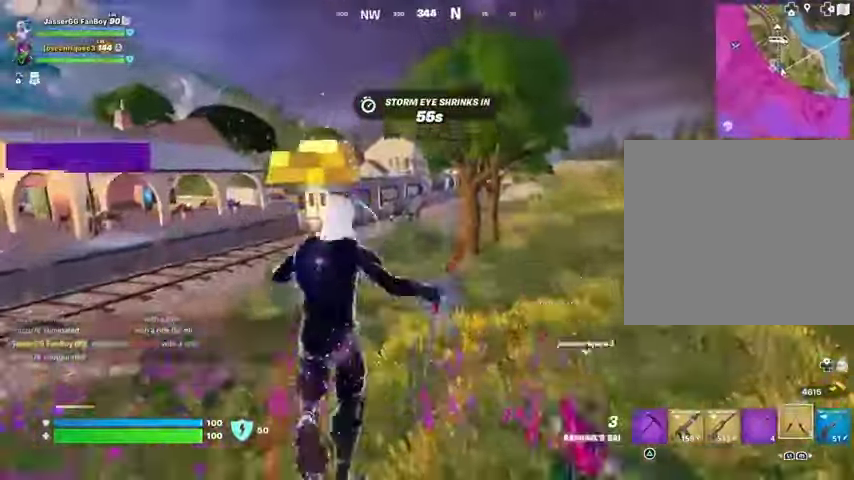
{"buttons": [], "left_stick": "center", "right_stick": "center", "events": [[33, "CROSS", "down"], [133, "CROSS", "up"]]}
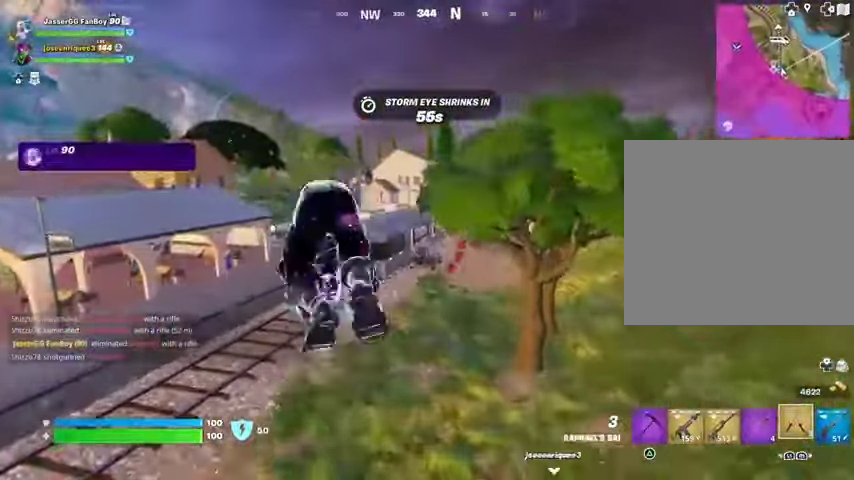
{"buttons": [], "left_stick": "up-right", "right_stick": "center", "events": [[500, "left_stick", "up-right"]]}
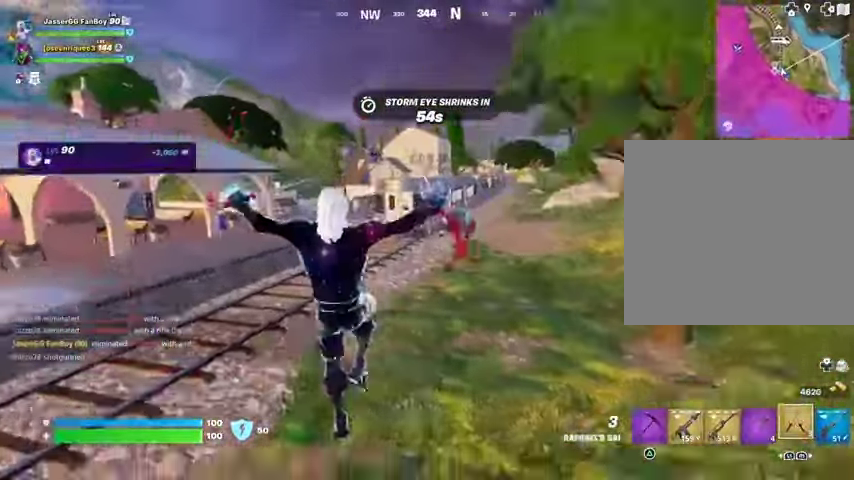
{"buttons": [], "left_stick": "center", "right_stick": "center", "events": [[67, "R1", "down"], [167, "R1", "up"], [167, "R3", "down"], [233, "R3", "up"], [433, "CROSS", "down"], [433, "left_stick", "center"], [500, "CROSS", "up"]]}
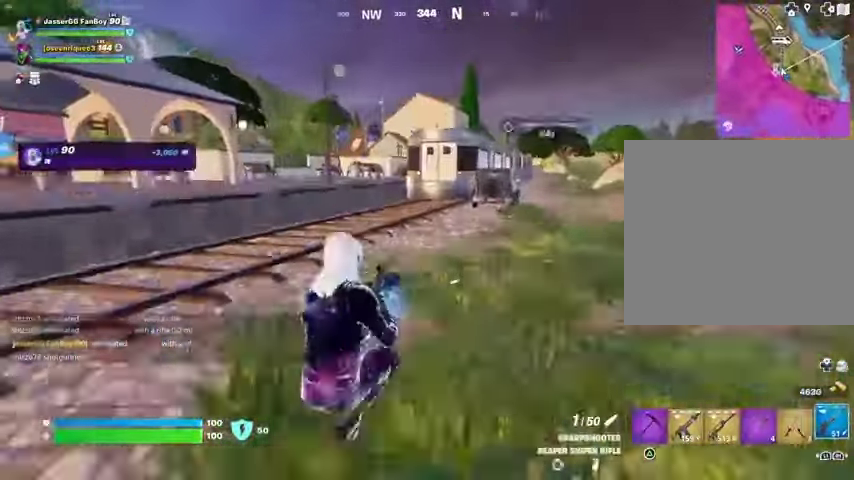
{"buttons": [], "left_stick": "up-right", "right_stick": "center", "events": [[133, "SQUARE", "down"], [200, "SQUARE", "up"], [233, "left_stick", "up-right"]]}
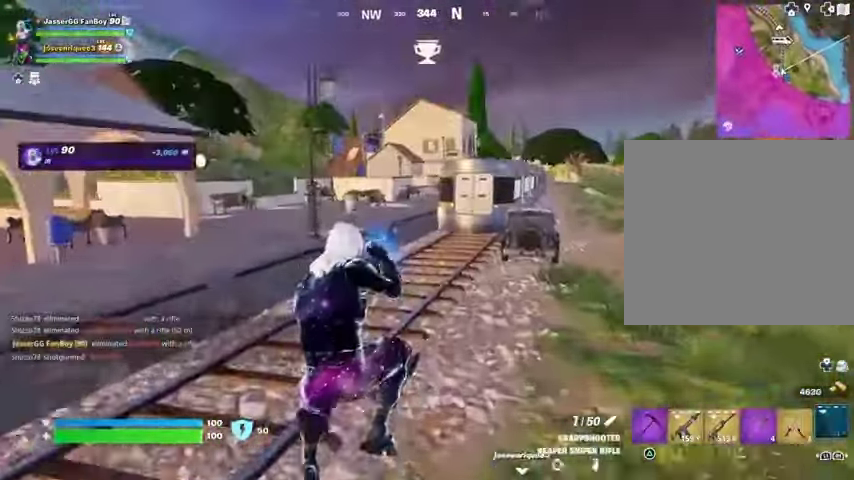
{"buttons": [], "left_stick": "up-right", "right_stick": "center", "events": [[67, "R3", "down"], [167, "R3", "up"]]}
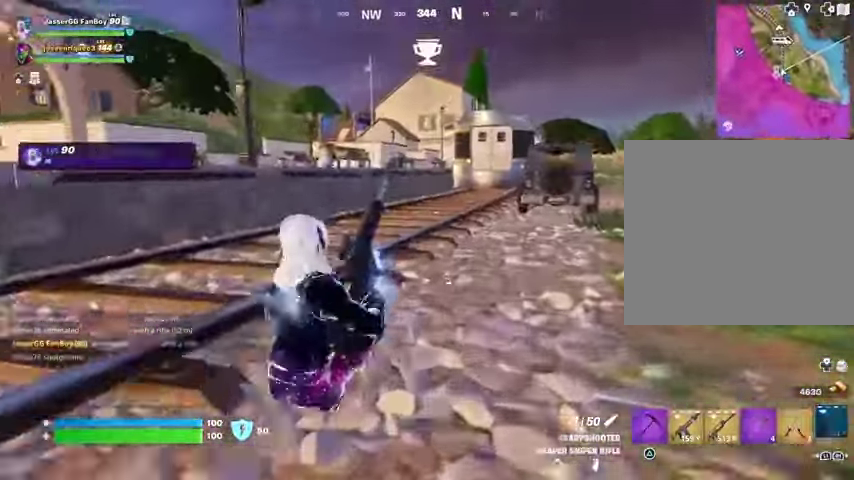
{"buttons": [], "left_stick": "up-right", "right_stick": "center", "events": [[67, "CROSS", "down"], [167, "CROSS", "up"]]}
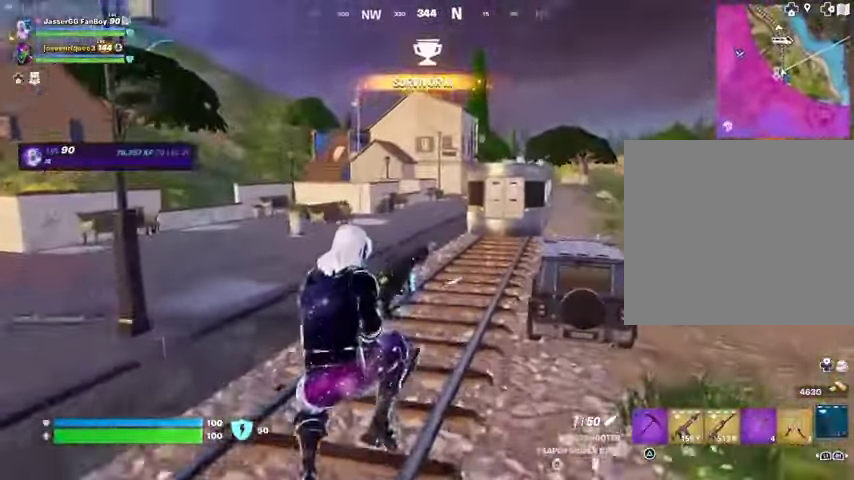
{"buttons": [], "left_stick": "up", "right_stick": "center", "events": [[200, "R3", "down"], [300, "R3", "up"], [367, "left_stick", "up"]]}
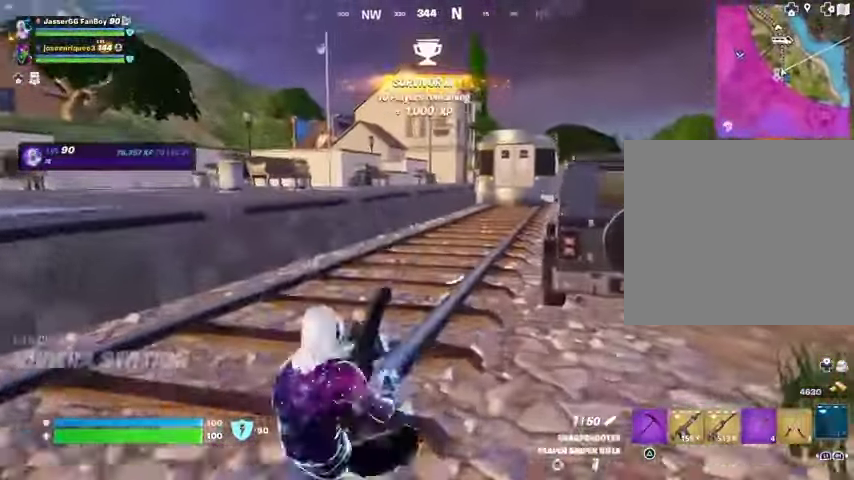
{"buttons": [], "left_stick": "up", "right_stick": "center", "events": []}